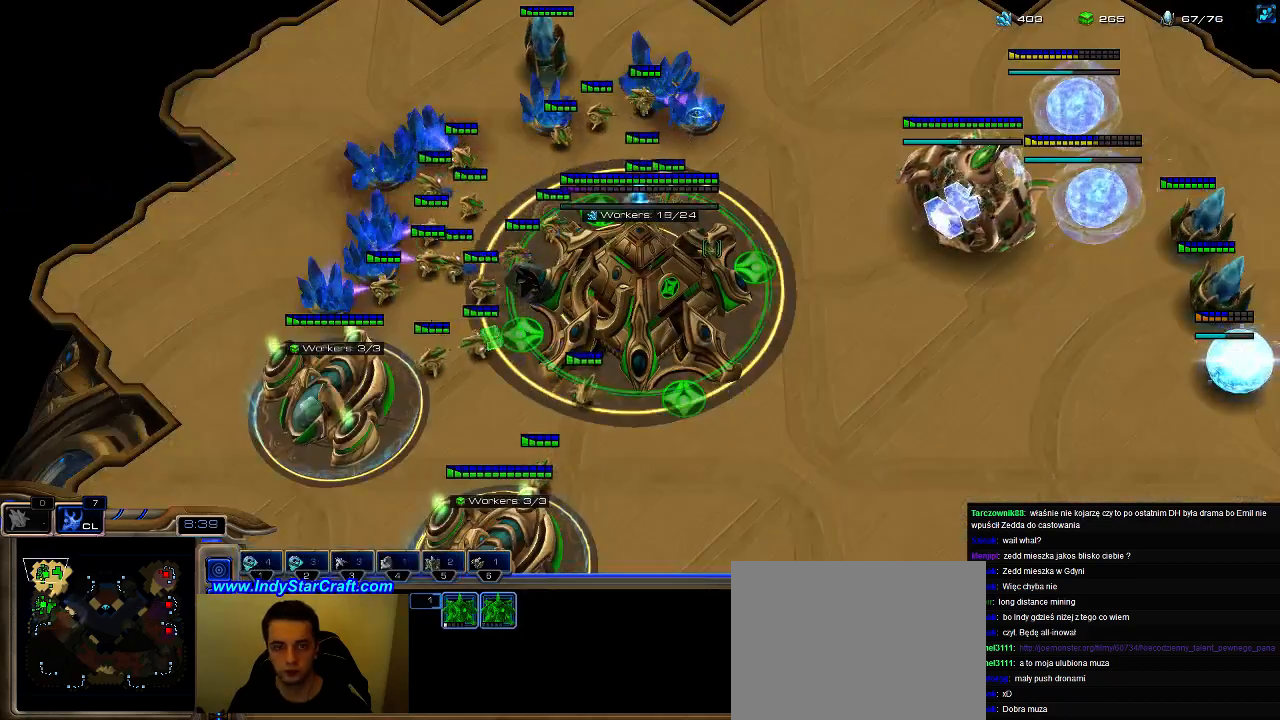
Gameplay with keyboard; each line is a JSON object with the keys held at the frame after it. "events" lists presses ("down") and releases ("up") of ".", "0", "1", "2", "3", "4", "5", "6", "7", "8", "9", "a", "alt_l", "alt_r", "b", "c", "caps_lock", "comma", "ctrl", "d", "e", "escape", "f", "f1", "f2", "f3", "f4", "f5", "f6", "f7", "f8", "g", "h", "i", "j", "k", "l", "m", "n", "o", "q", "r", "s", "shift", "space", "super", "t", "tab", "tilde", "u", "v", "w", "x", "y" and "z" between this image and that frame as [ms after this image, input, new state], when the widget could be followed in between. No other keys are recorded. Mouse input is not recorded.
{"keys": ["5"], "events": [[67, "e", "up"], [233, "f3", "down"], [267, "f3", "up"], [333, "5", "down"], [400, "5", "up"], [467, "5", "down"]]}
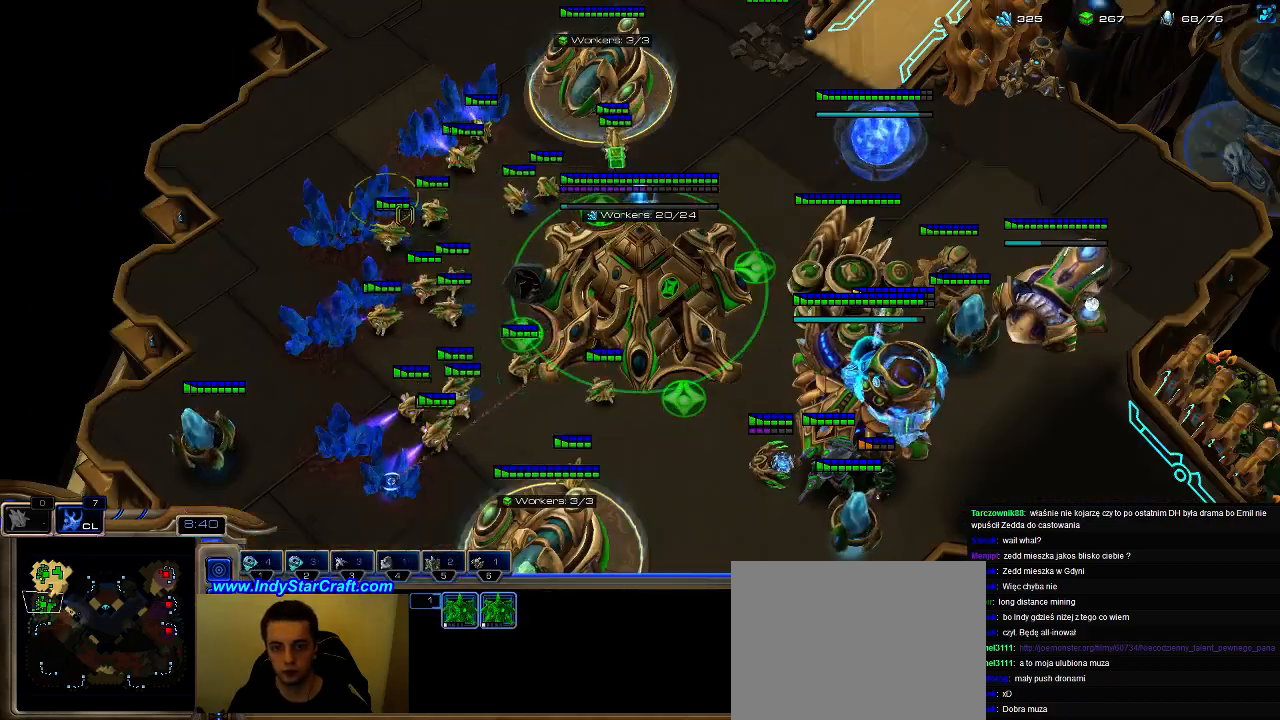
{"keys": ["ctrl"], "events": [[67, "5", "up"], [100, "5", "down"], [167, "5", "up"], [267, "4", "down"], [367, "4", "up"], [433, "ctrl", "down"]]}
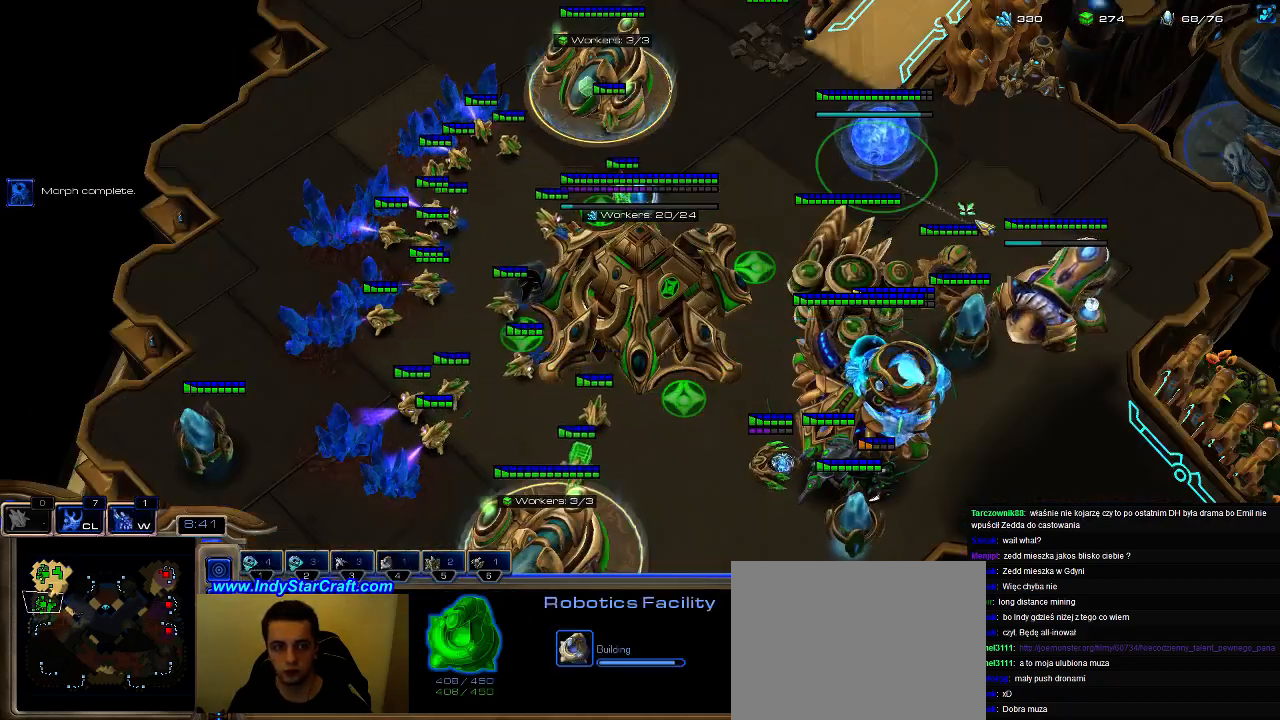
{"keys": [], "events": [[33, "4", "down"], [67, "ctrl", "up"], [100, "4", "up"], [300, "f2", "down"], [367, "f2", "up"], [433, "5", "down"], [500, "5", "up"]]}
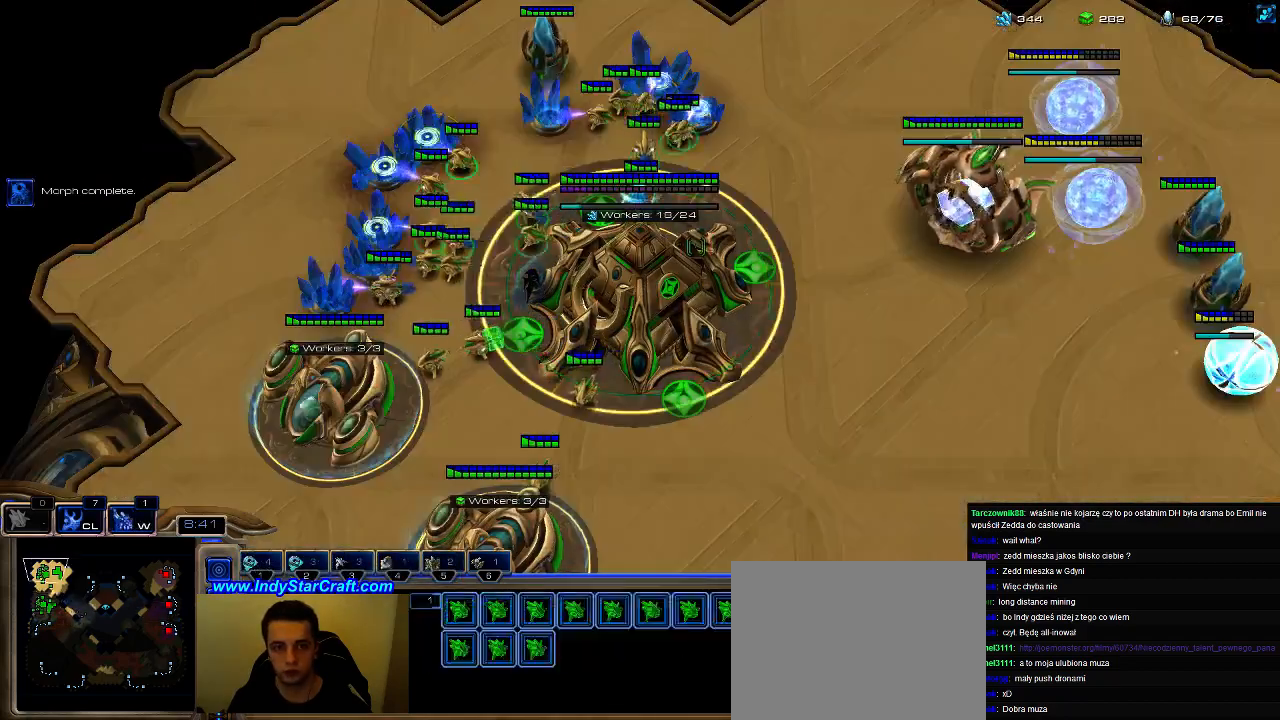
{"keys": ["f3"], "events": [[67, "5", "down"], [167, "5", "up"], [267, "5", "down"], [367, "5", "up"], [467, "f3", "down"]]}